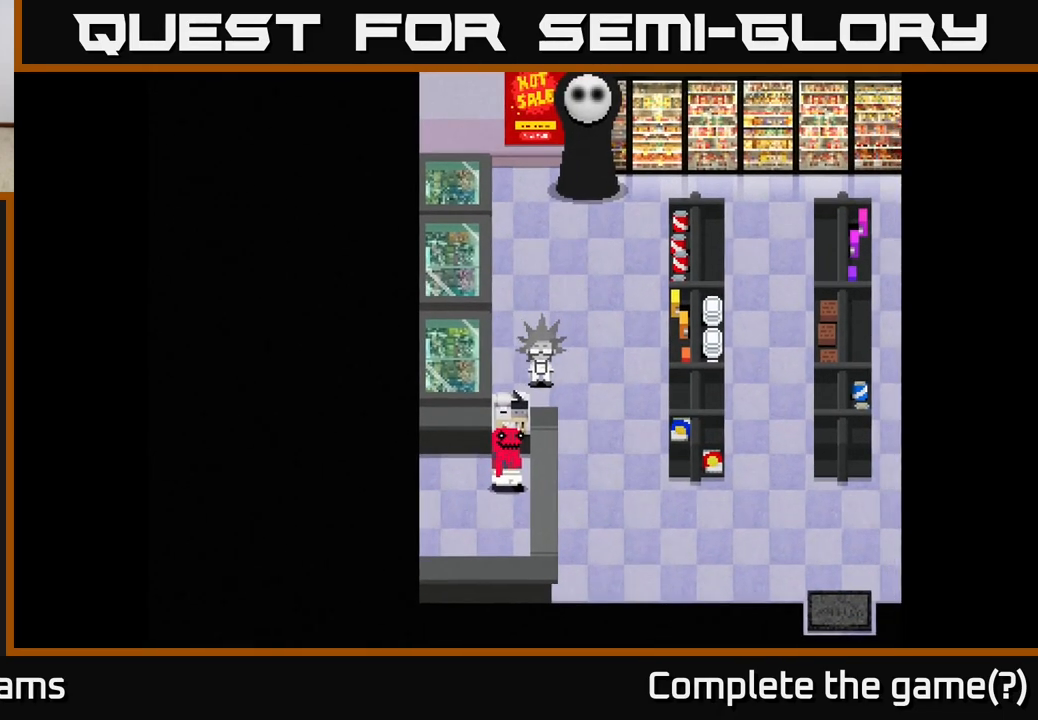
Gameplay with a controller (Xbox layout); each line is a JSON object with the inputs held at the frame after it. "events" lists button and stick changes between this image and that frame as [ms after this image, input, new state], when the widget could be followed in between.
{"buttons": [], "left_stick": "down-right", "right_stick": "center", "events": [[100, "A", "up"], [167, "left_stick", "down-right"]]}
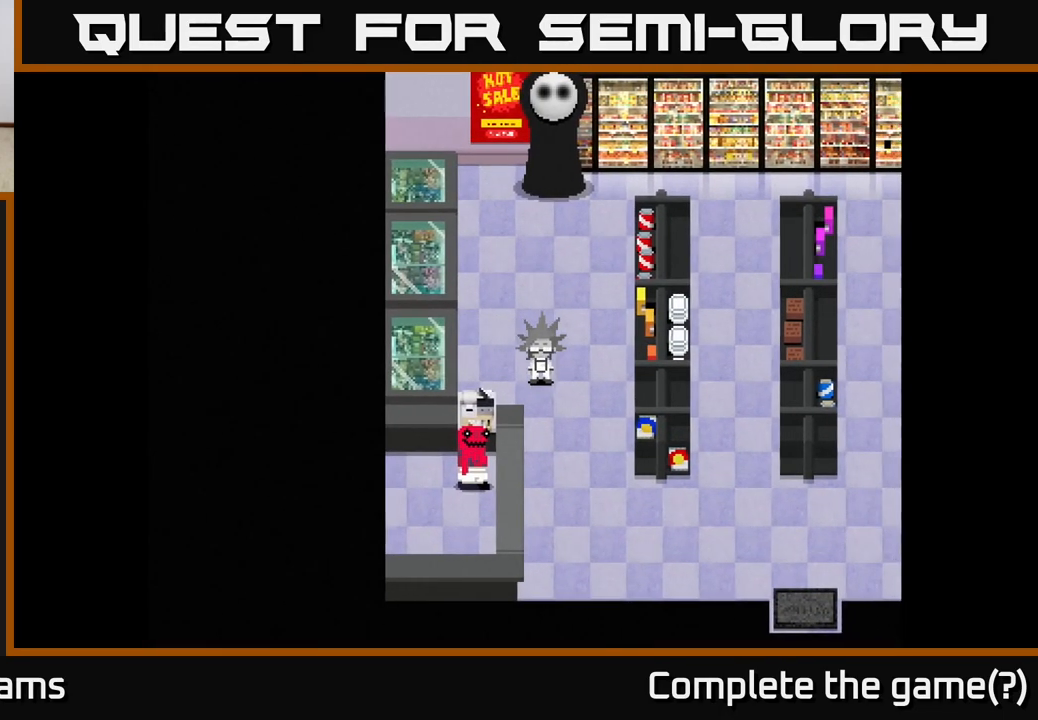
{"buttons": [], "left_stick": "down-left", "right_stick": "center", "events": [[117, "left_stick", "down"], [467, "left_stick", "down-left"]]}
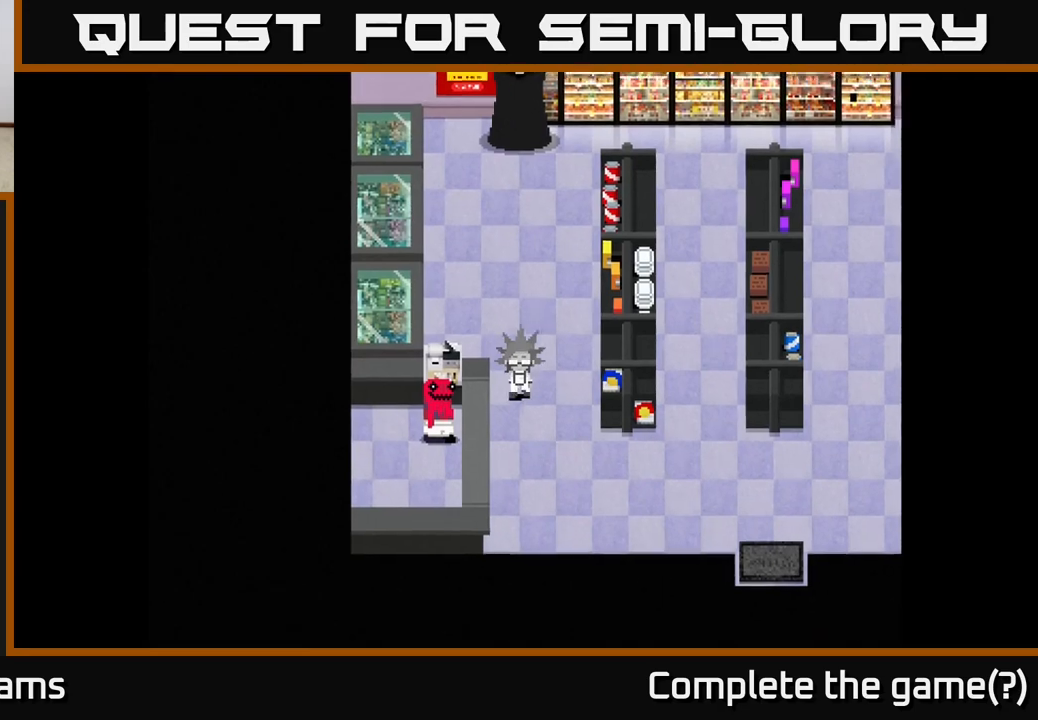
{"buttons": ["A"], "left_stick": "center", "right_stick": "center", "events": [[283, "left_stick", "center"], [300, "A", "down"]]}
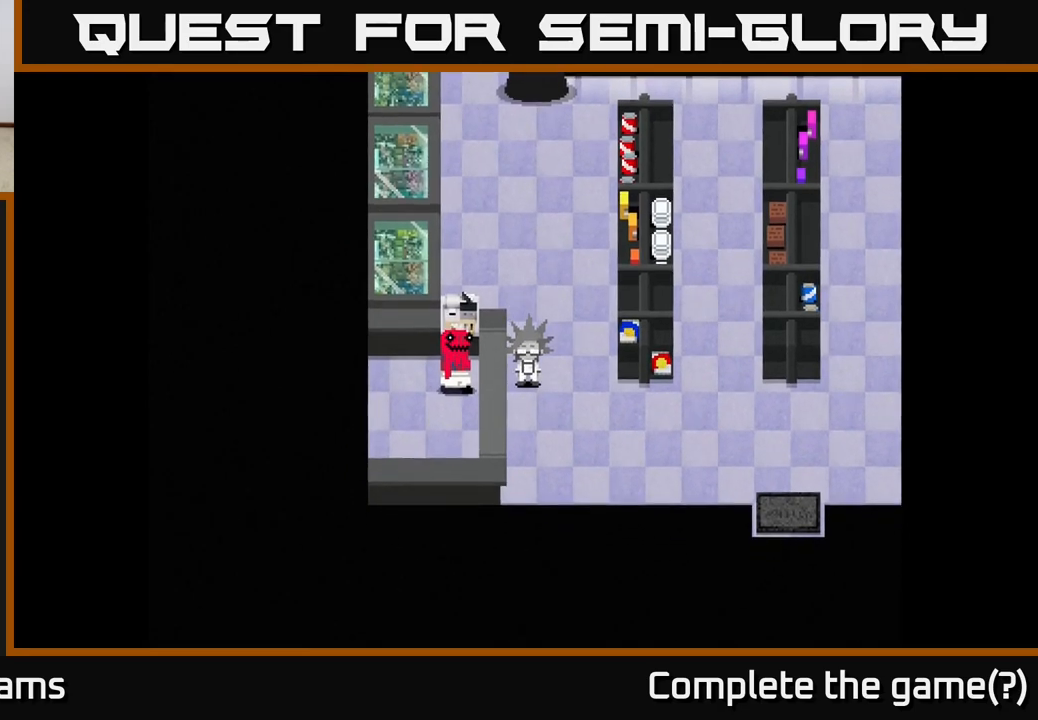
{"buttons": [], "left_stick": "down-right", "right_stick": "center", "events": [[33, "A", "up"], [133, "left_stick", "down"], [317, "left_stick", "down-right"]]}
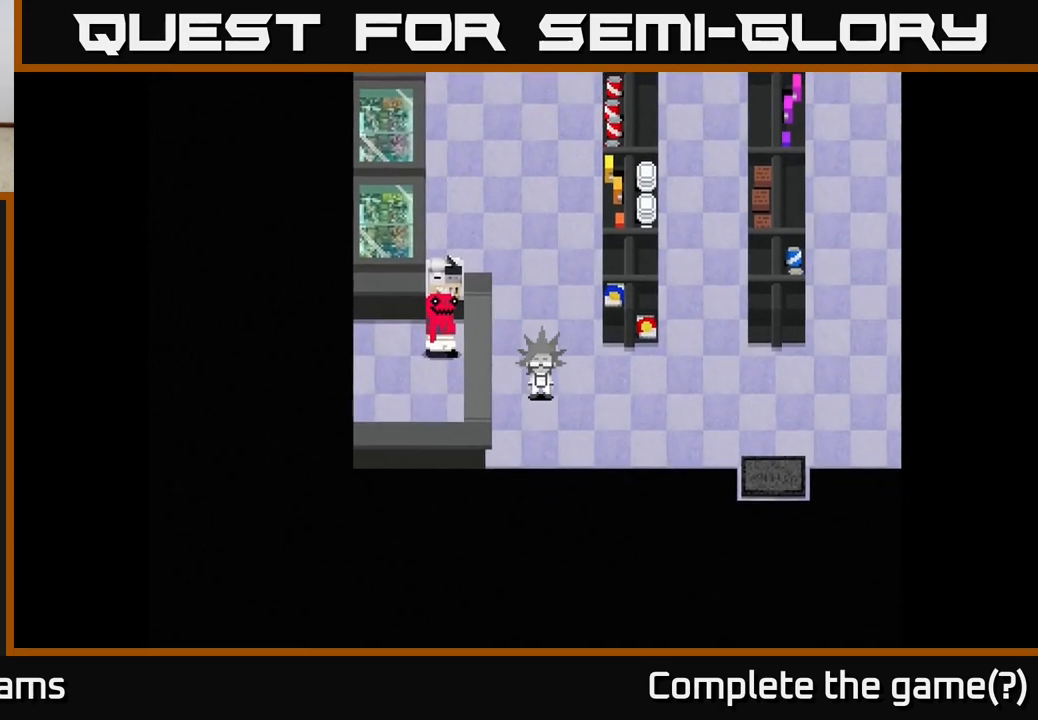
{"buttons": [], "left_stick": "right", "right_stick": "center", "events": [[17, "left_stick", "right"]]}
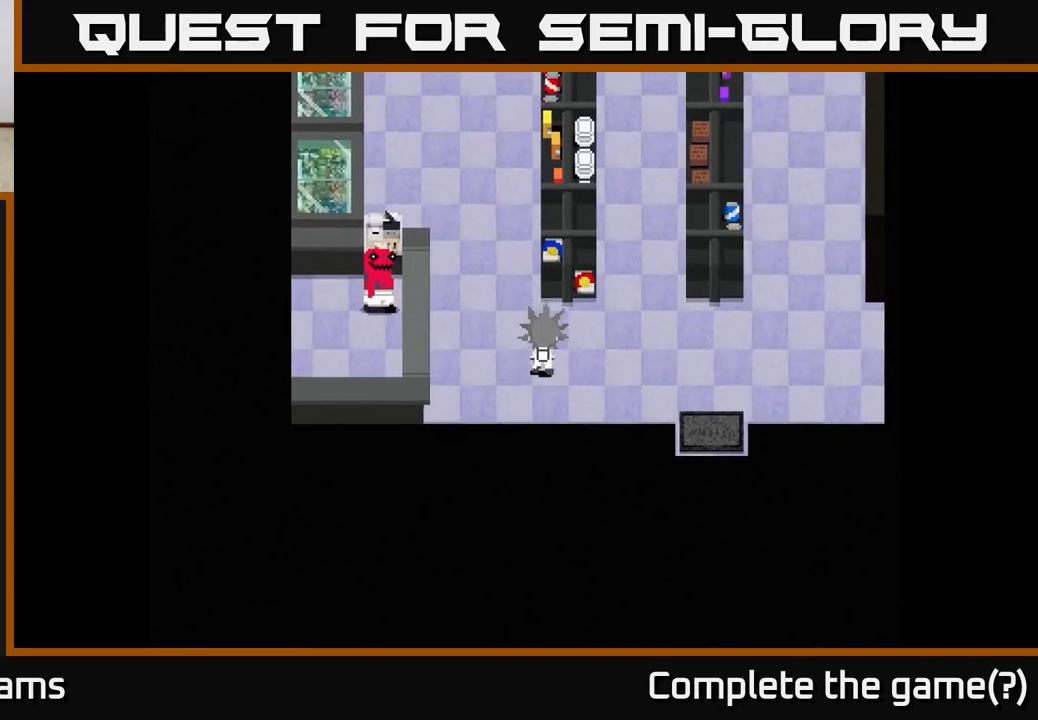
{"buttons": [], "left_stick": "right", "right_stick": "center", "events": [[317, "left_stick", "down-right"], [433, "left_stick", "right"]]}
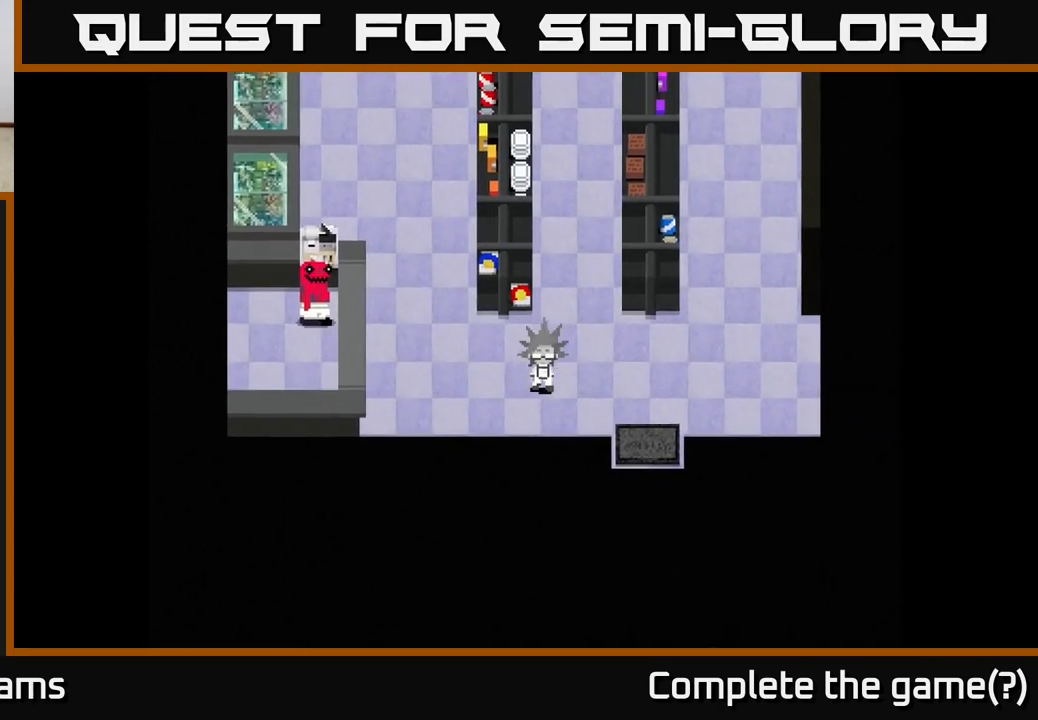
{"buttons": [], "left_stick": "right", "right_stick": "center", "events": []}
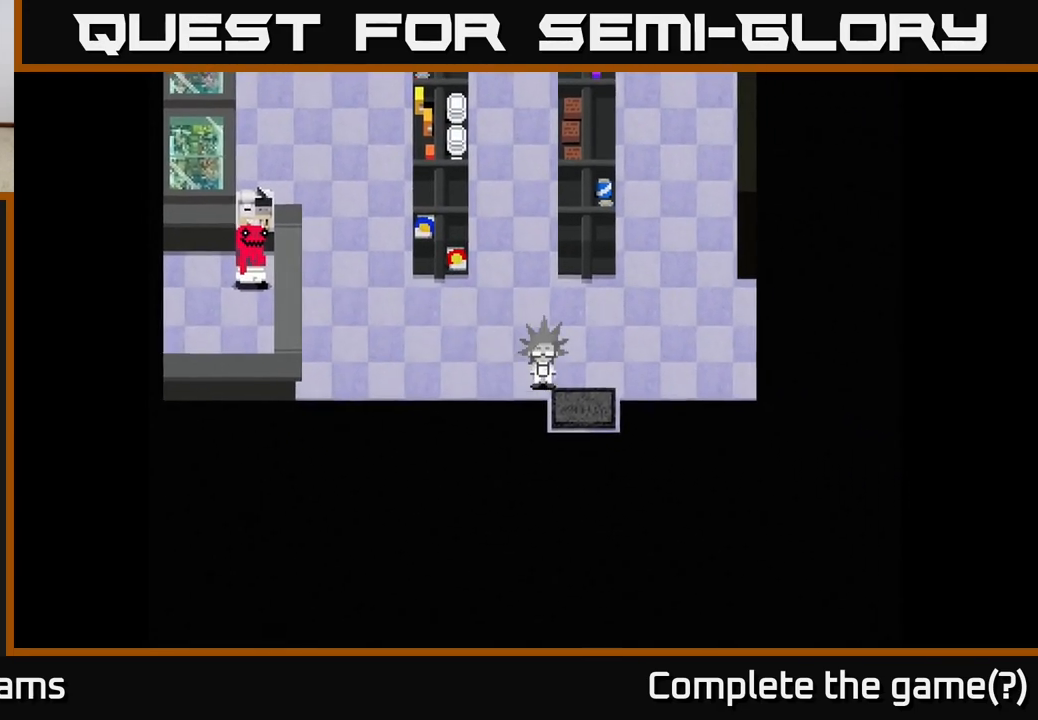
{"buttons": [], "left_stick": "down", "right_stick": "center", "events": [[83, "left_stick", "down-right"], [167, "A", "down"], [217, "left_stick", "down"], [233, "A", "up"], [350, "A", "down"], [483, "A", "up"]]}
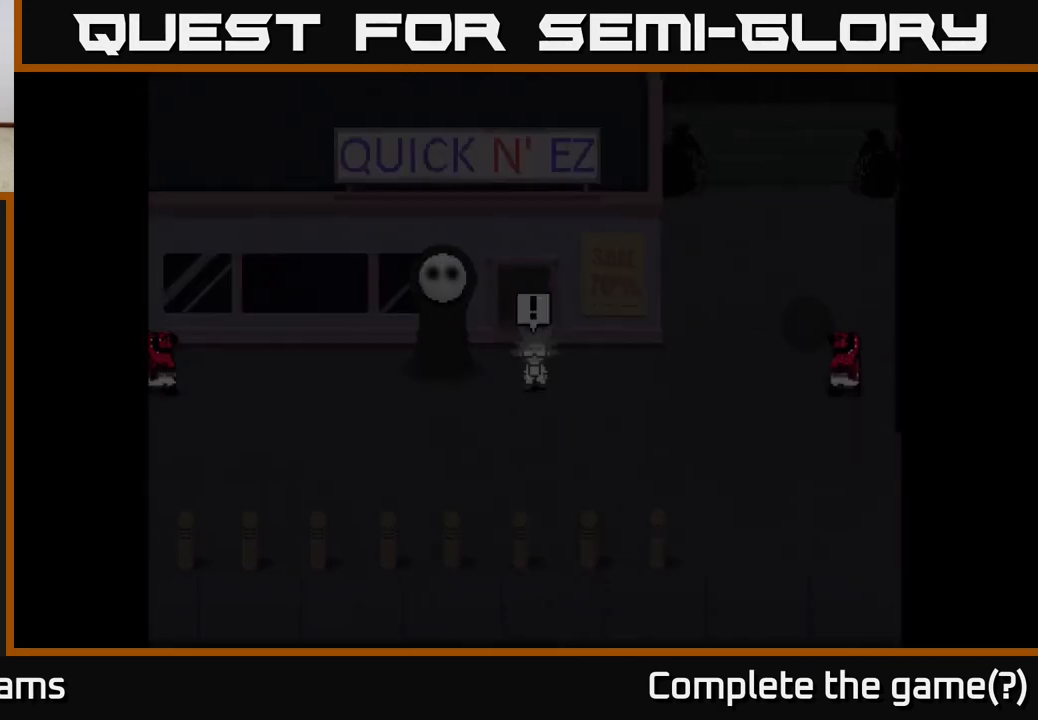
{"buttons": [], "left_stick": "down-right", "right_stick": "center", "events": [[83, "left_stick", "center"], [333, "left_stick", "down"], [467, "left_stick", "down-right"]]}
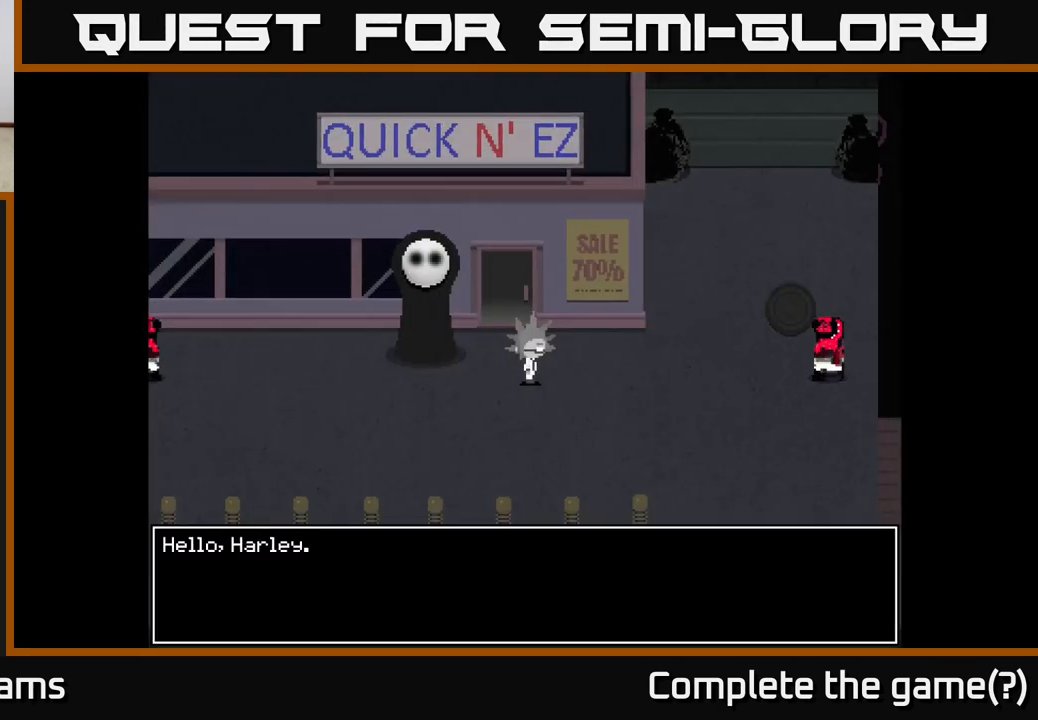
{"buttons": [], "left_stick": "center", "right_stick": "center", "events": [[50, "left_stick", "center"]]}
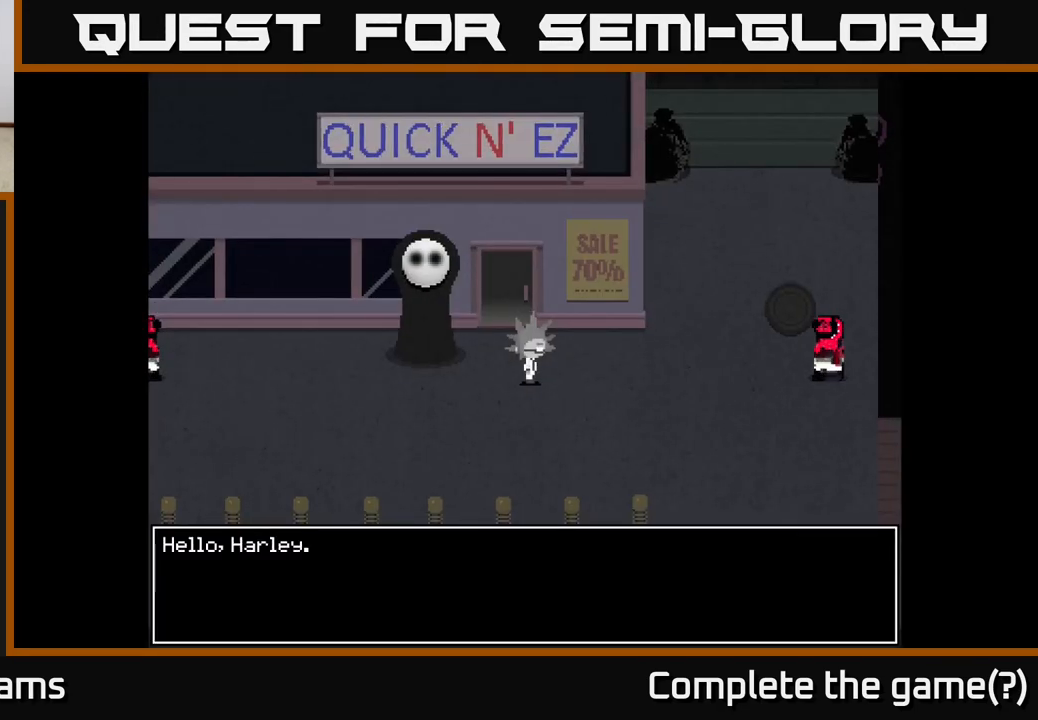
{"buttons": [], "left_stick": "center", "right_stick": "center", "events": []}
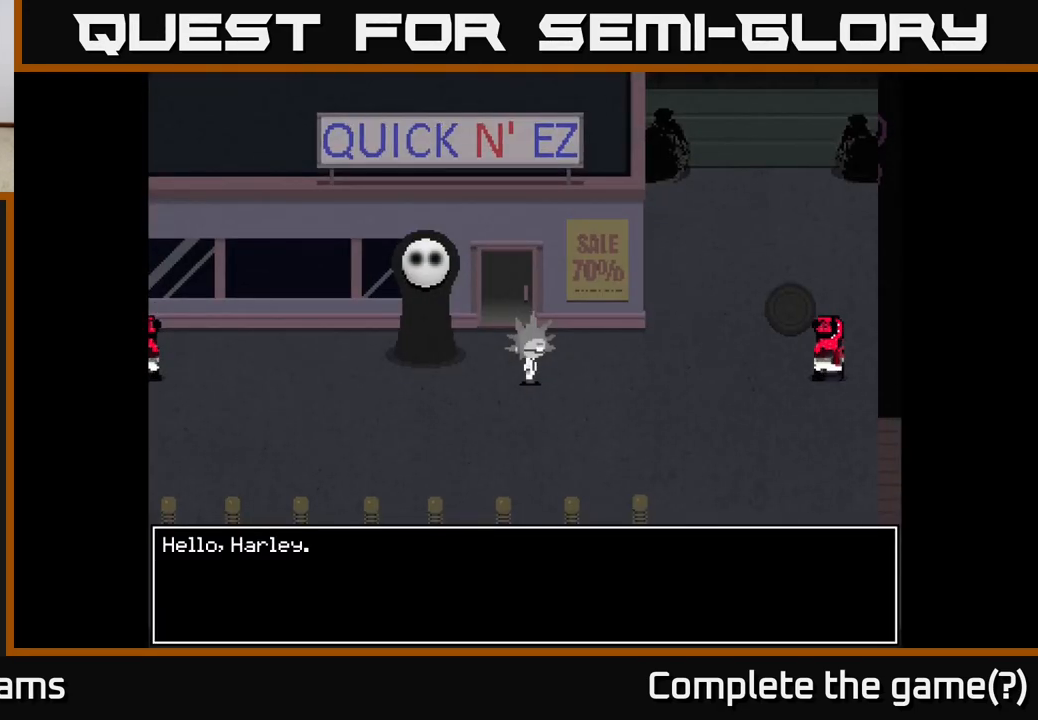
{"buttons": [], "left_stick": "center", "right_stick": "center", "events": [[17, "A", "down"], [450, "A", "up"]]}
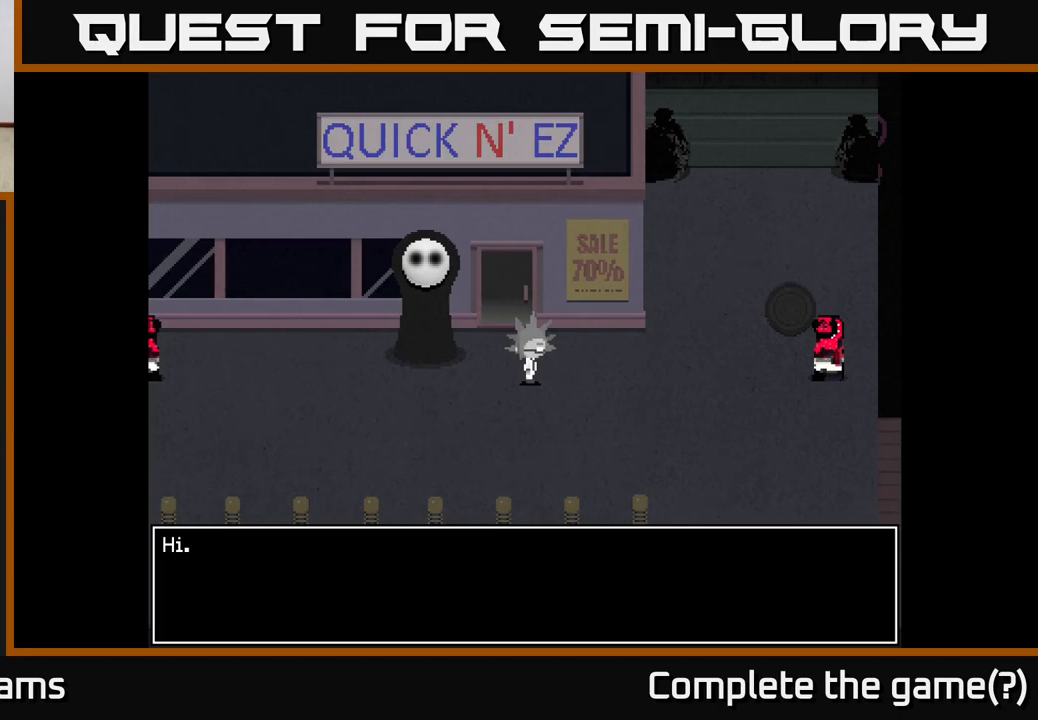
{"buttons": ["A"], "left_stick": "center", "right_stick": "center", "events": [[100, "A", "down"]]}
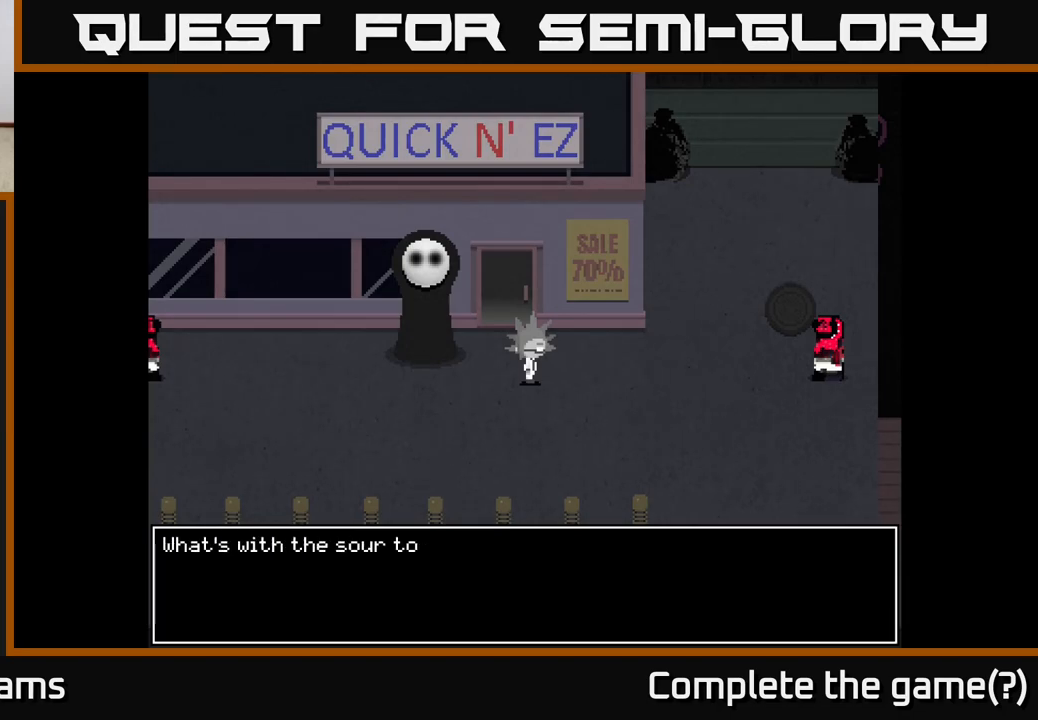
{"buttons": ["A"], "left_stick": "center", "right_stick": "center", "events": [[67, "A", "up"], [450, "A", "down"]]}
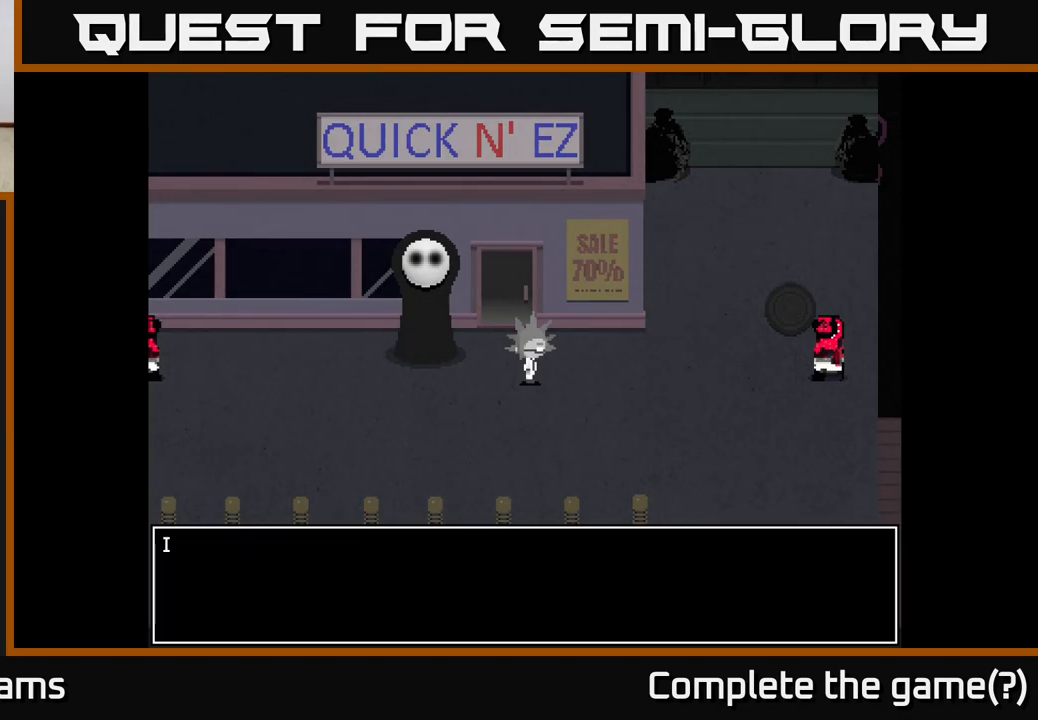
{"buttons": [], "left_stick": "center", "right_stick": "center", "events": [[400, "A", "up"]]}
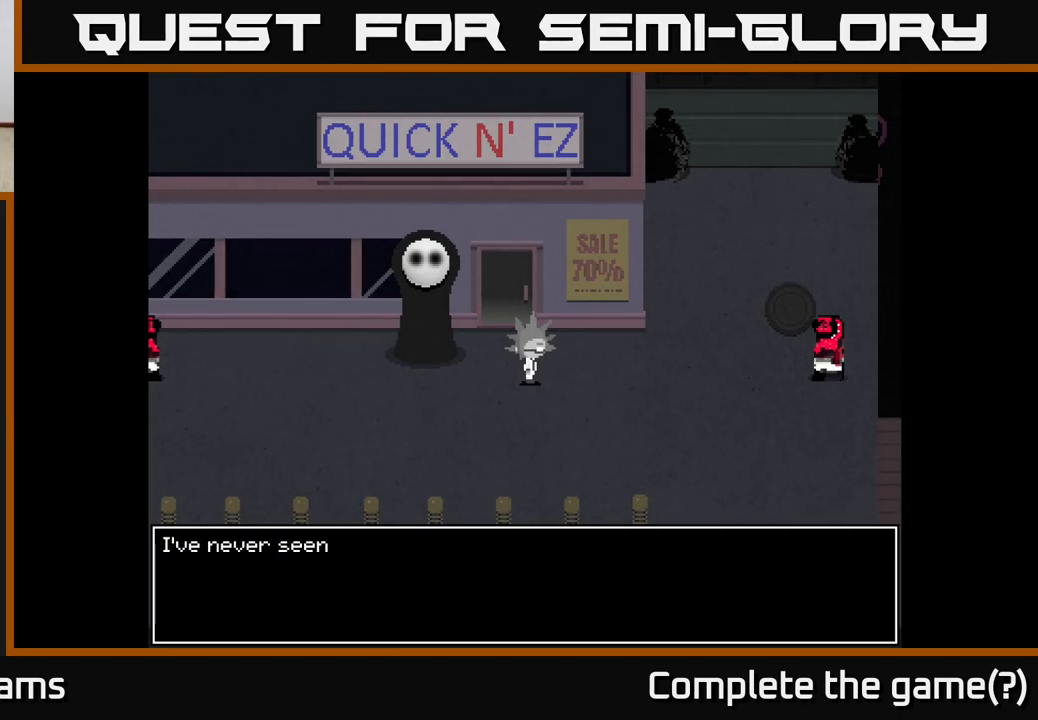
{"buttons": ["A"], "left_stick": "center", "right_stick": "center", "events": [[117, "A", "down"]]}
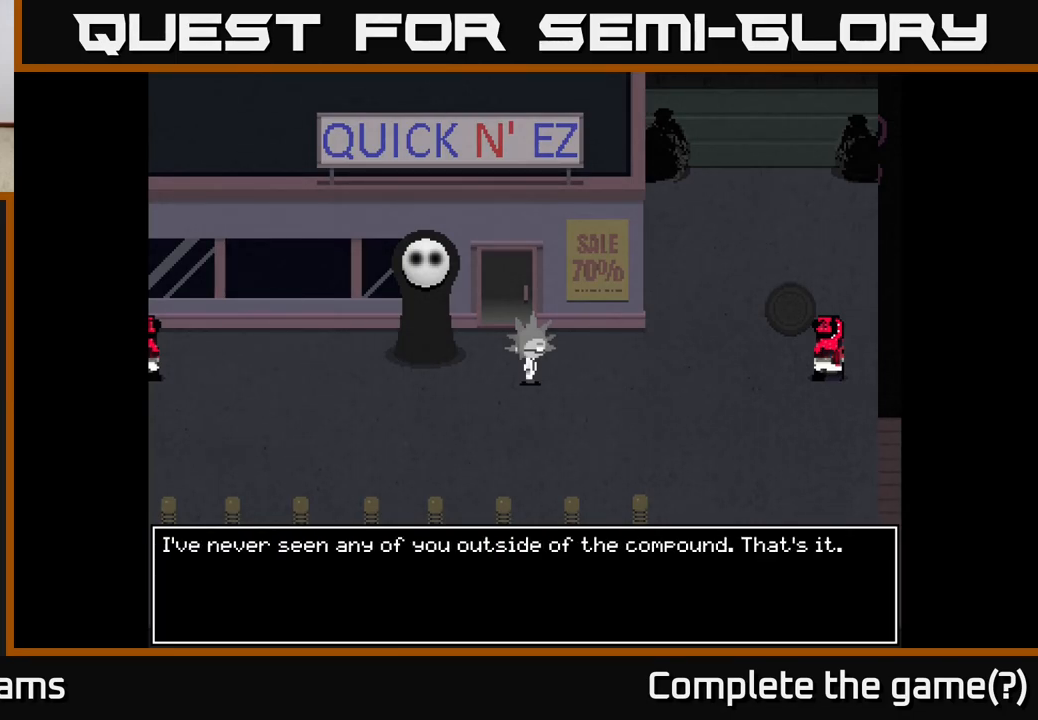
{"buttons": [], "left_stick": "center", "right_stick": "center", "events": [[300, "A", "up"]]}
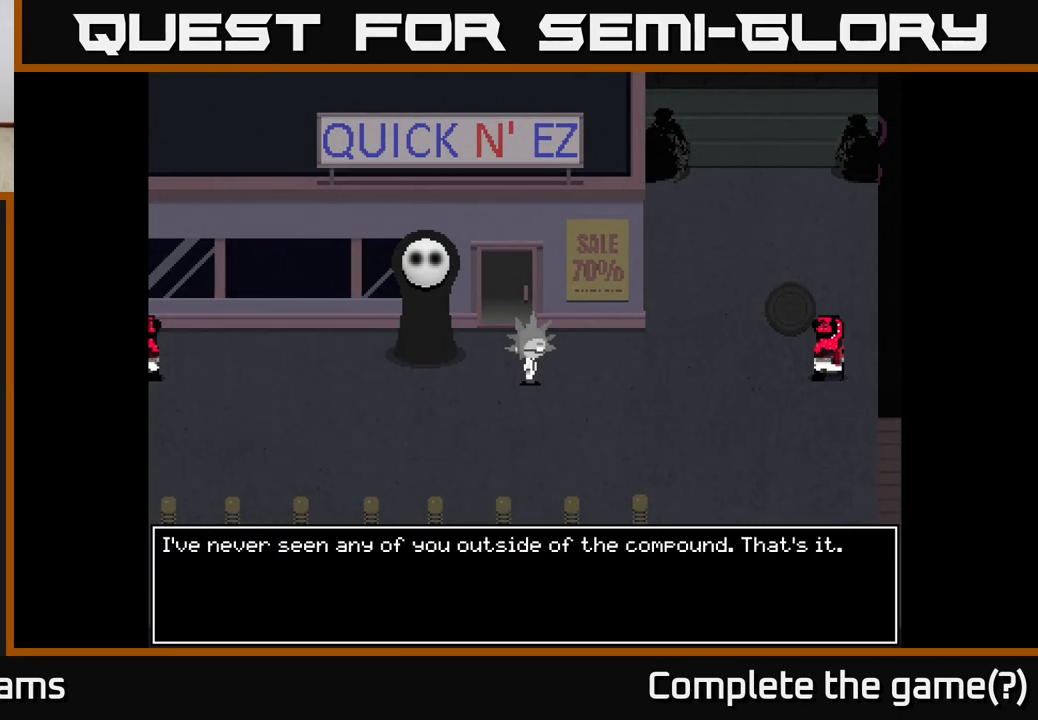
{"buttons": ["A"], "left_stick": "center", "right_stick": "center", "events": [[217, "A", "down"]]}
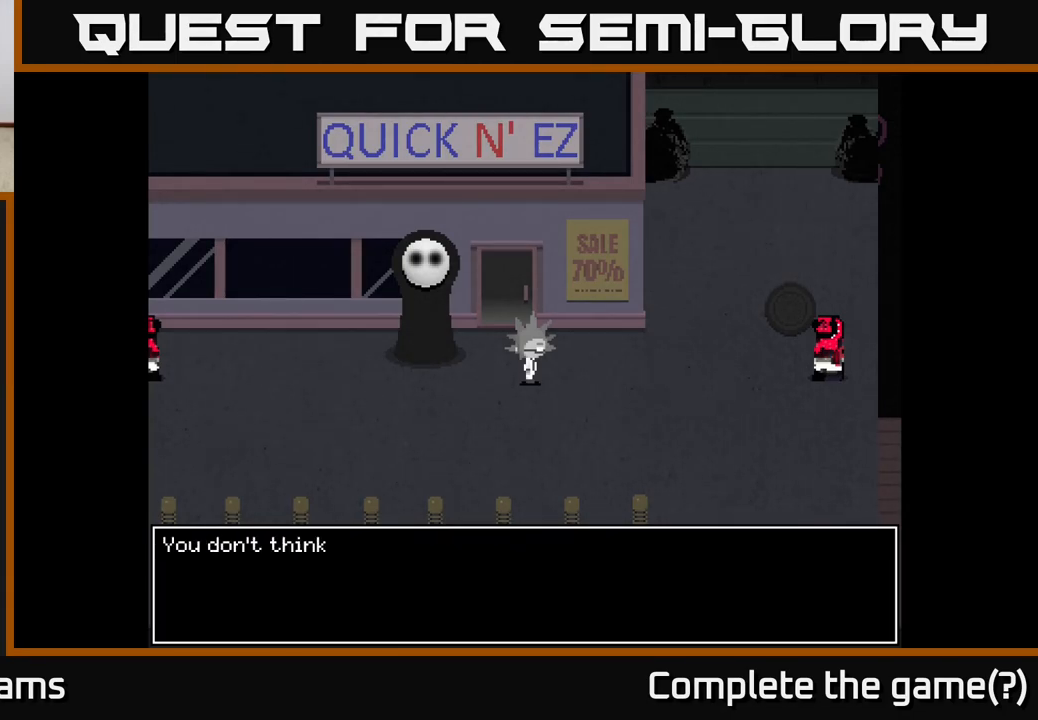
{"buttons": [], "left_stick": "center", "right_stick": "center", "events": [[100, "A", "up"]]}
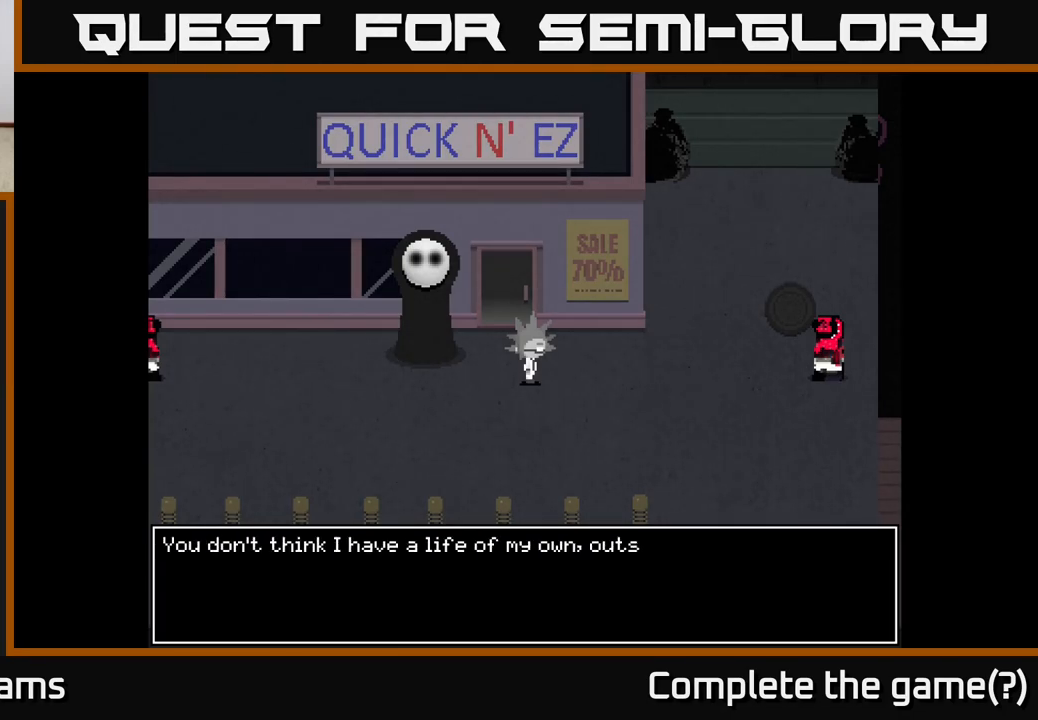
{"buttons": [], "left_stick": "center", "right_stick": "center", "events": []}
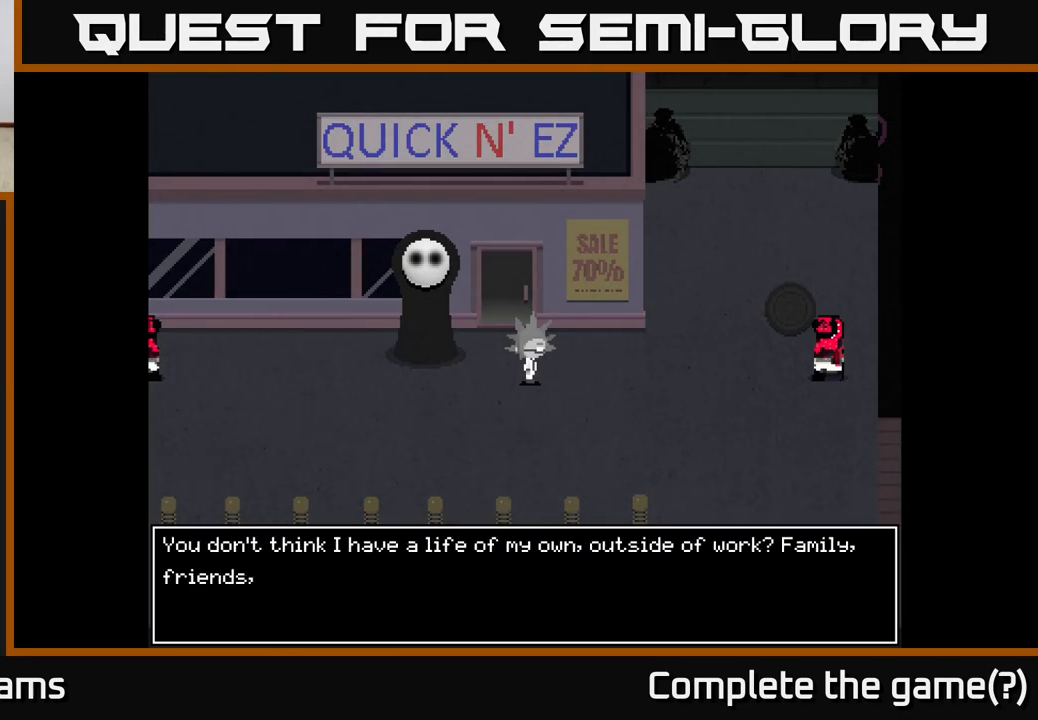
{"buttons": [], "left_stick": "center", "right_stick": "center", "events": []}
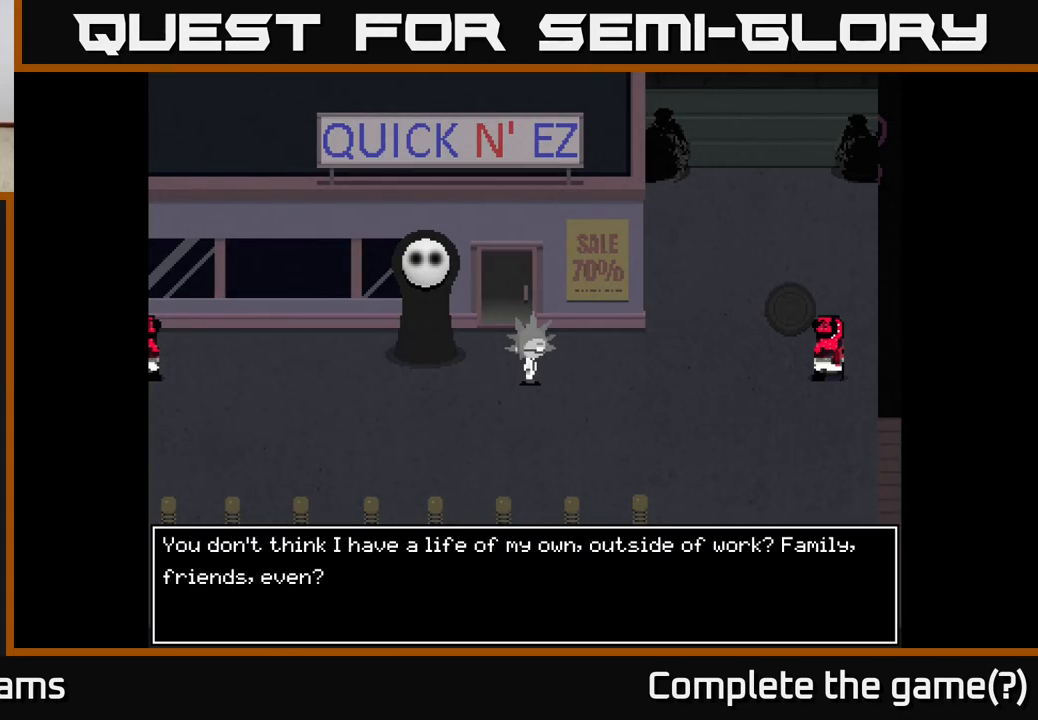
{"buttons": [], "left_stick": "center", "right_stick": "center", "events": []}
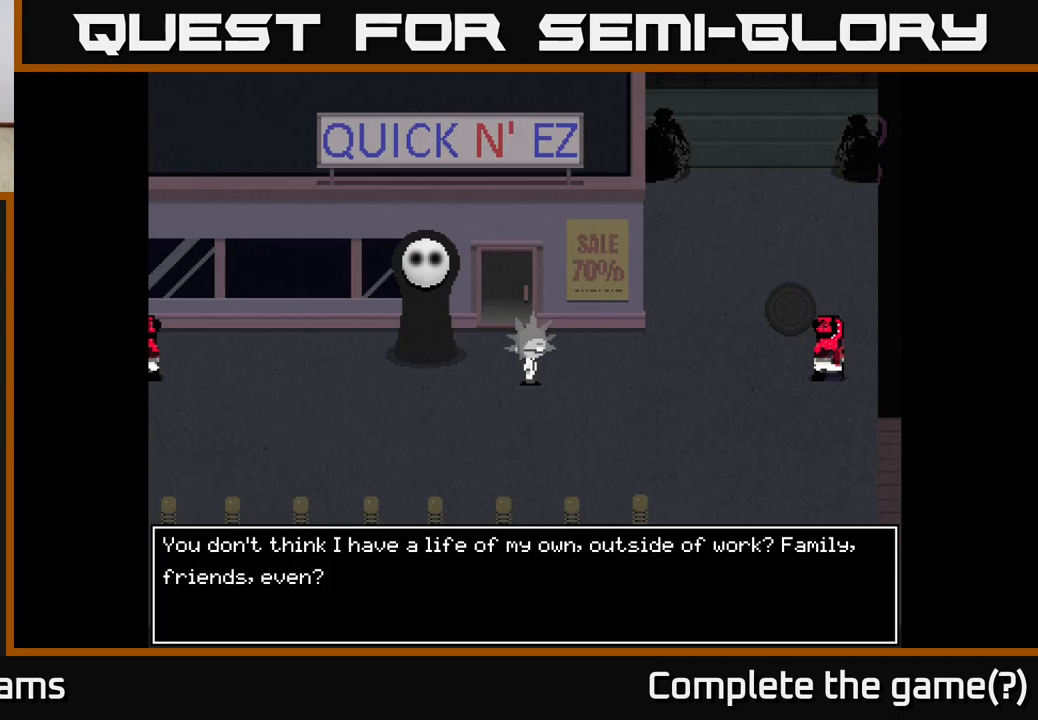
{"buttons": [], "left_stick": "center", "right_stick": "center", "events": []}
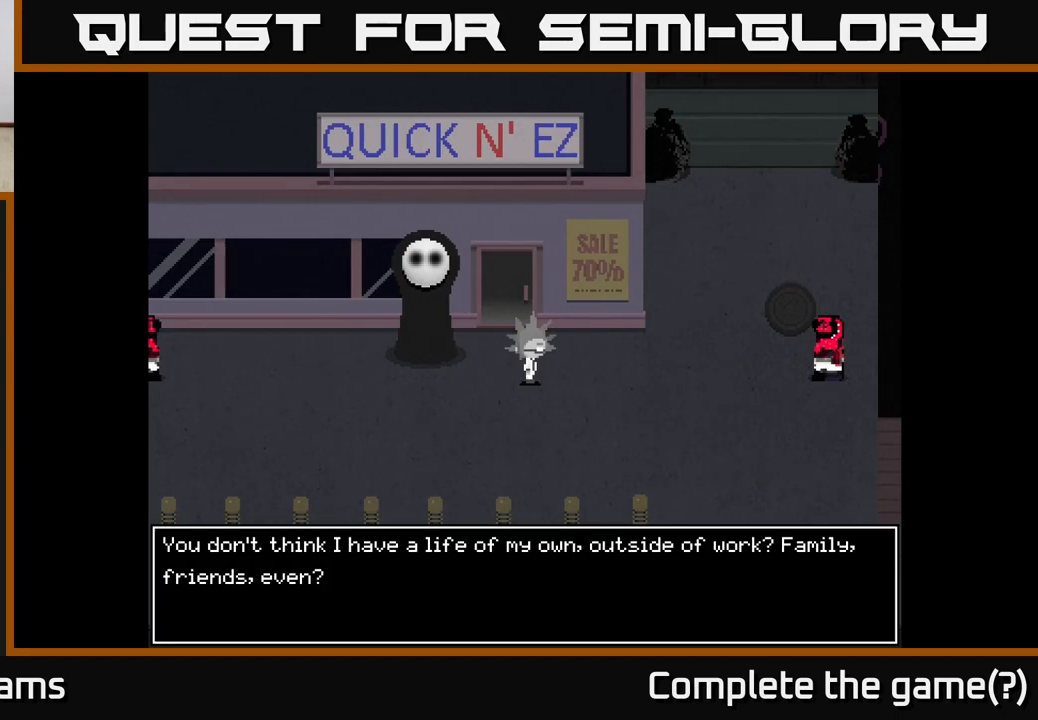
{"buttons": [], "left_stick": "center", "right_stick": "center", "events": []}
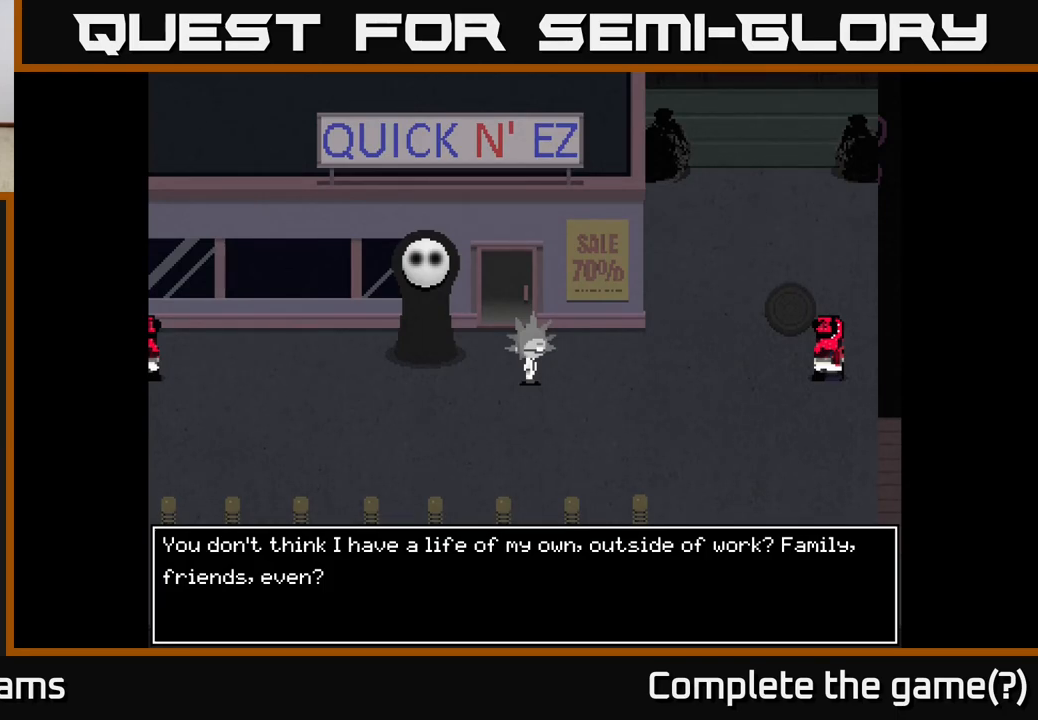
{"buttons": ["A"], "left_stick": "center", "right_stick": "center", "events": [[50, "A", "down"], [350, "A", "up"], [500, "A", "down"]]}
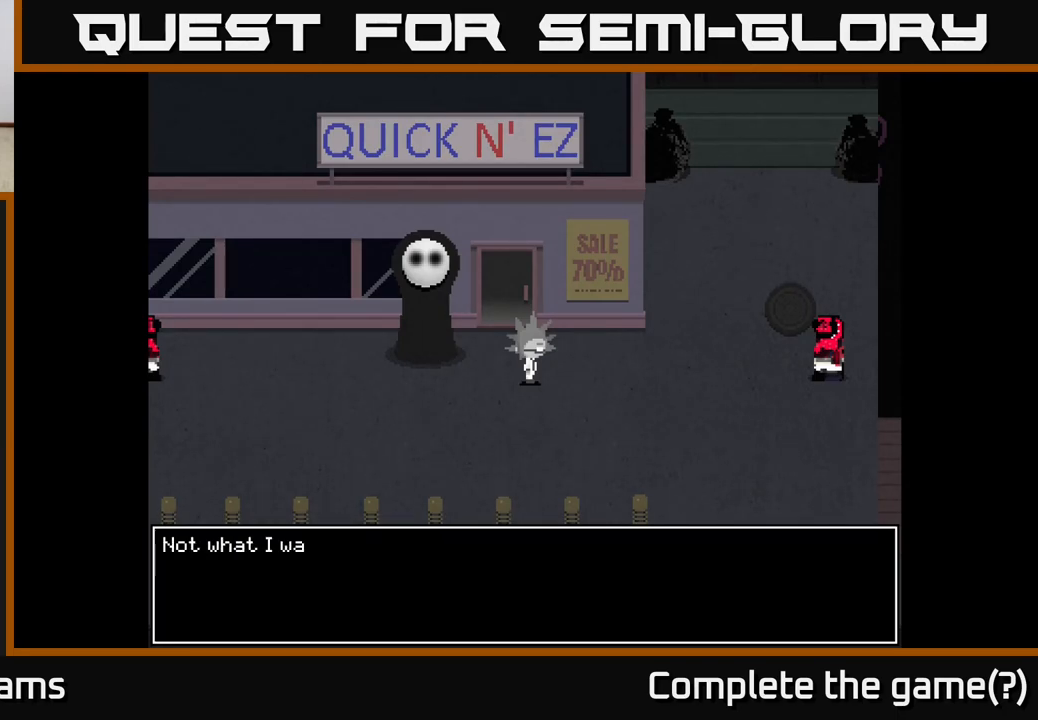
{"buttons": [], "left_stick": "center", "right_stick": "center", "events": [[467, "A", "up"]]}
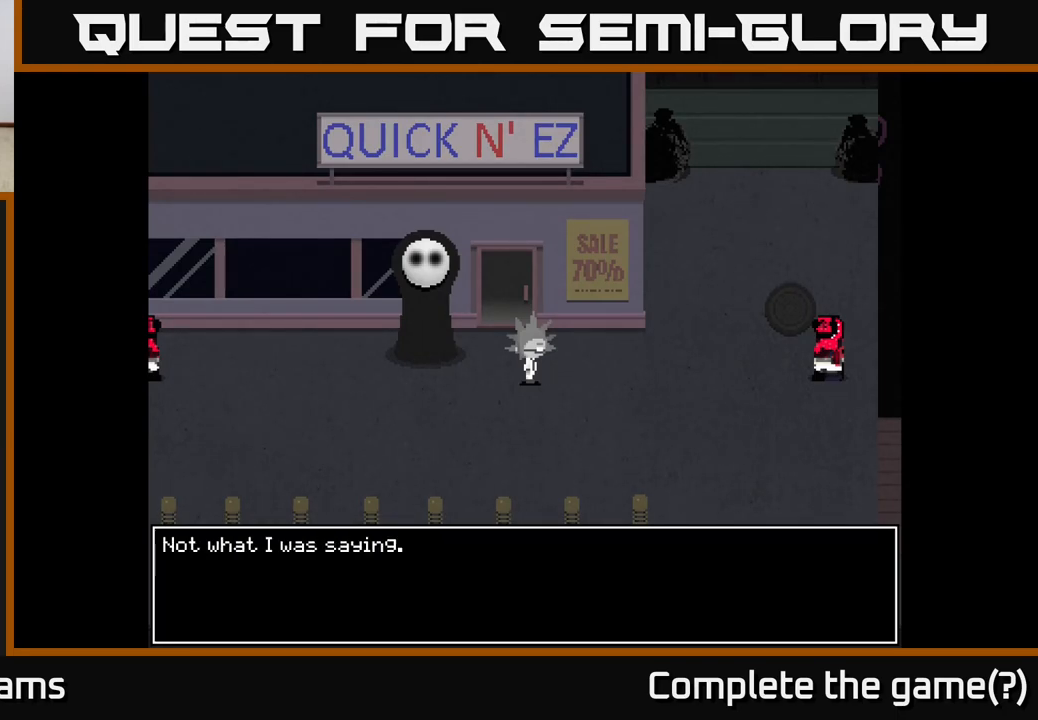
{"buttons": ["A"], "left_stick": "center", "right_stick": "center", "events": [[233, "A", "down"]]}
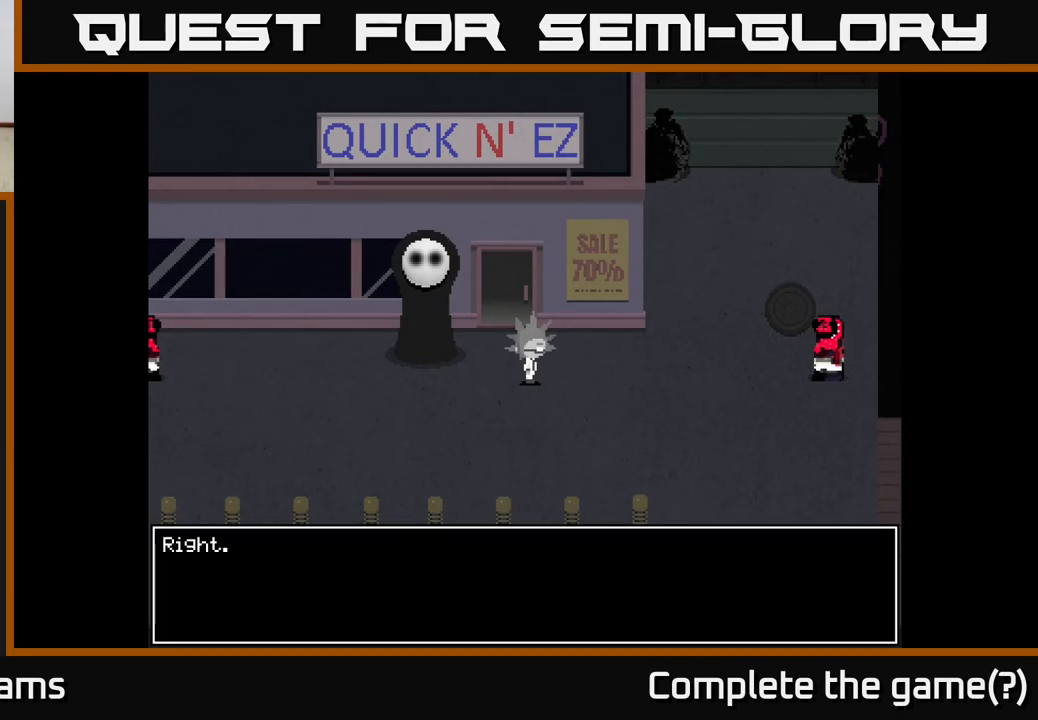
{"buttons": [], "left_stick": "center", "right_stick": "center", "events": [[83, "A", "up"]]}
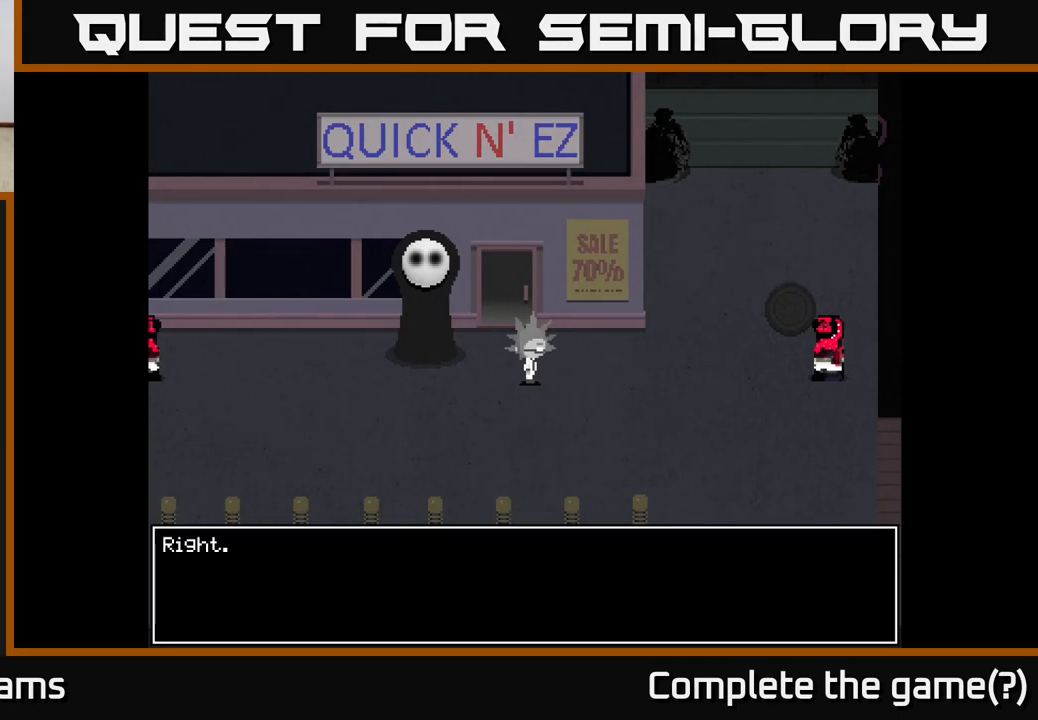
{"buttons": [], "left_stick": "center", "right_stick": "center", "events": []}